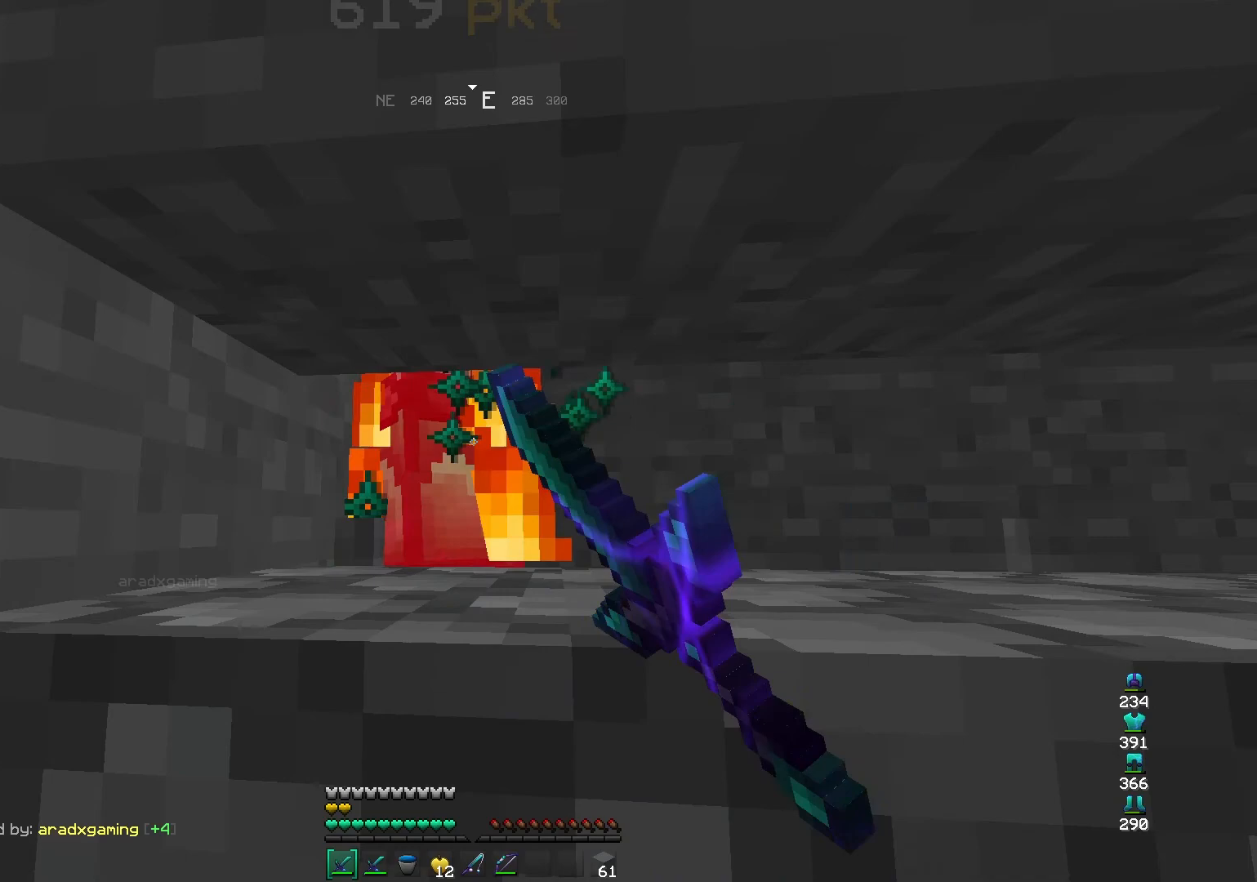
Gameplay with keyboard and mouse; each line is a JSON object with the keys and mouse buttons held at the frame after it. "events" lists presses ("down") and releases ("up") of "a", "d", "s", "space", "w", "mouse_left" and "mouse_right" between this image and that frame as [ms after this image, input, new state], when the widget could be followed in between. "mouse_left", "mouse_right" = the "left", "right" buttons of the "mouse" list. No other keys are recorded. Fast repeated clicks can show as one long hold. Mouse movement is not recorded.
{"keys": [], "mouse": [], "events": []}
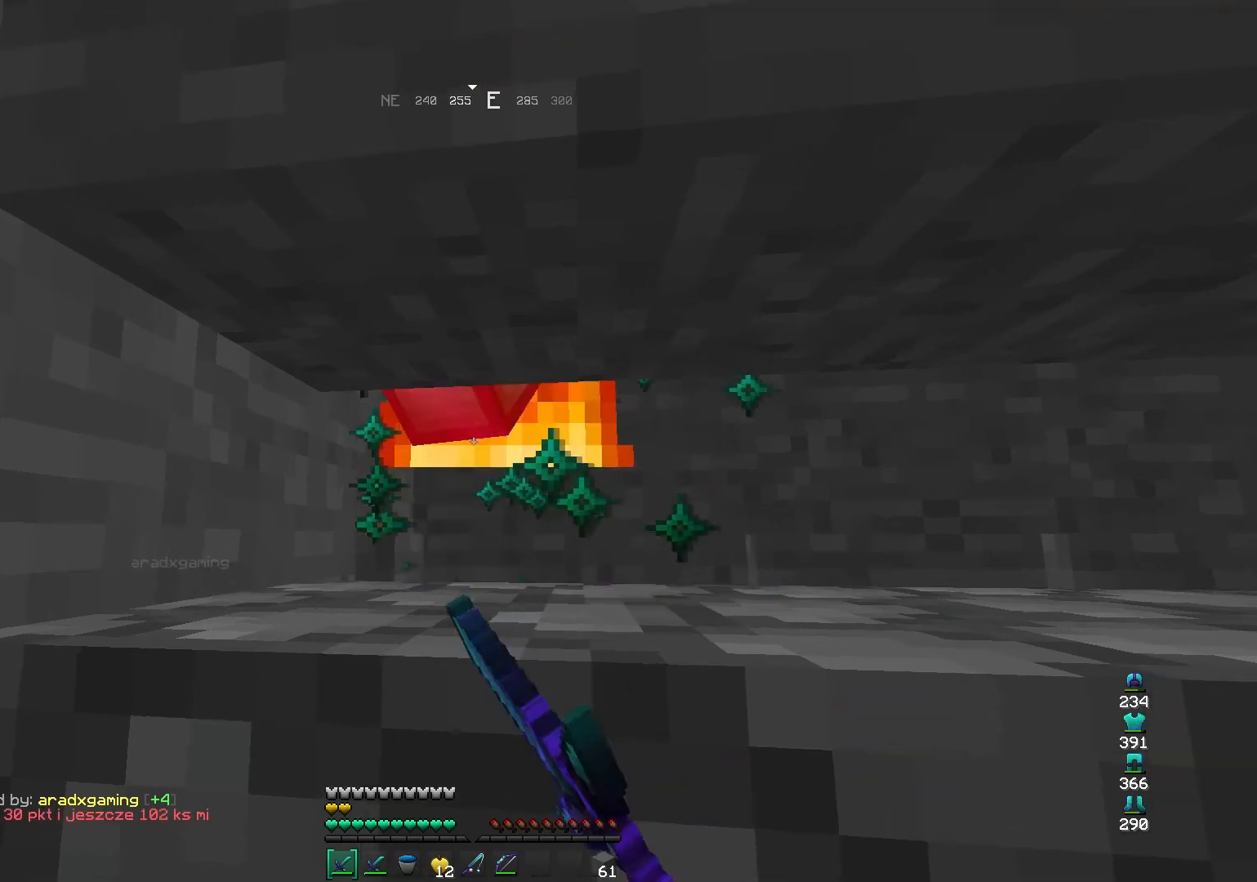
{"keys": [], "mouse": [], "events": []}
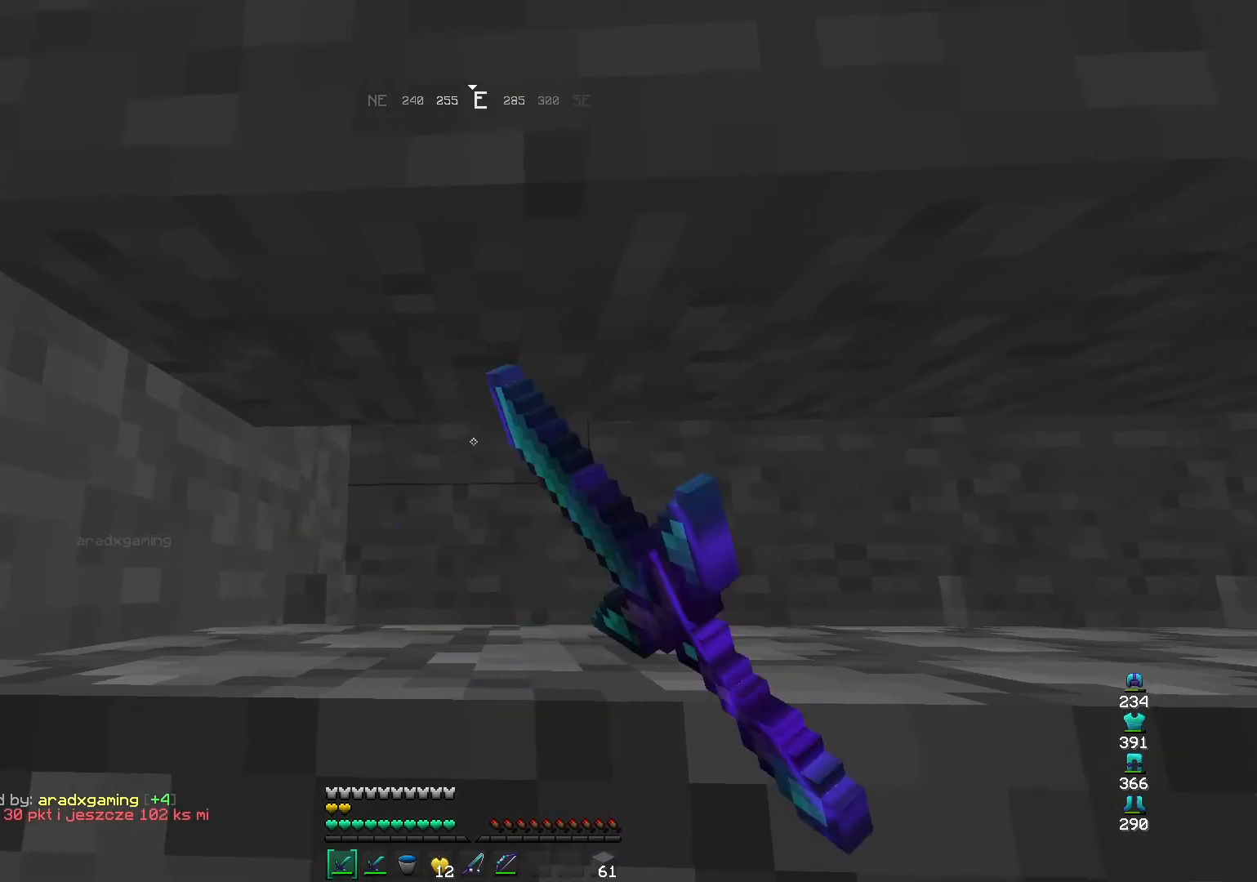
{"keys": [], "mouse": [], "events": []}
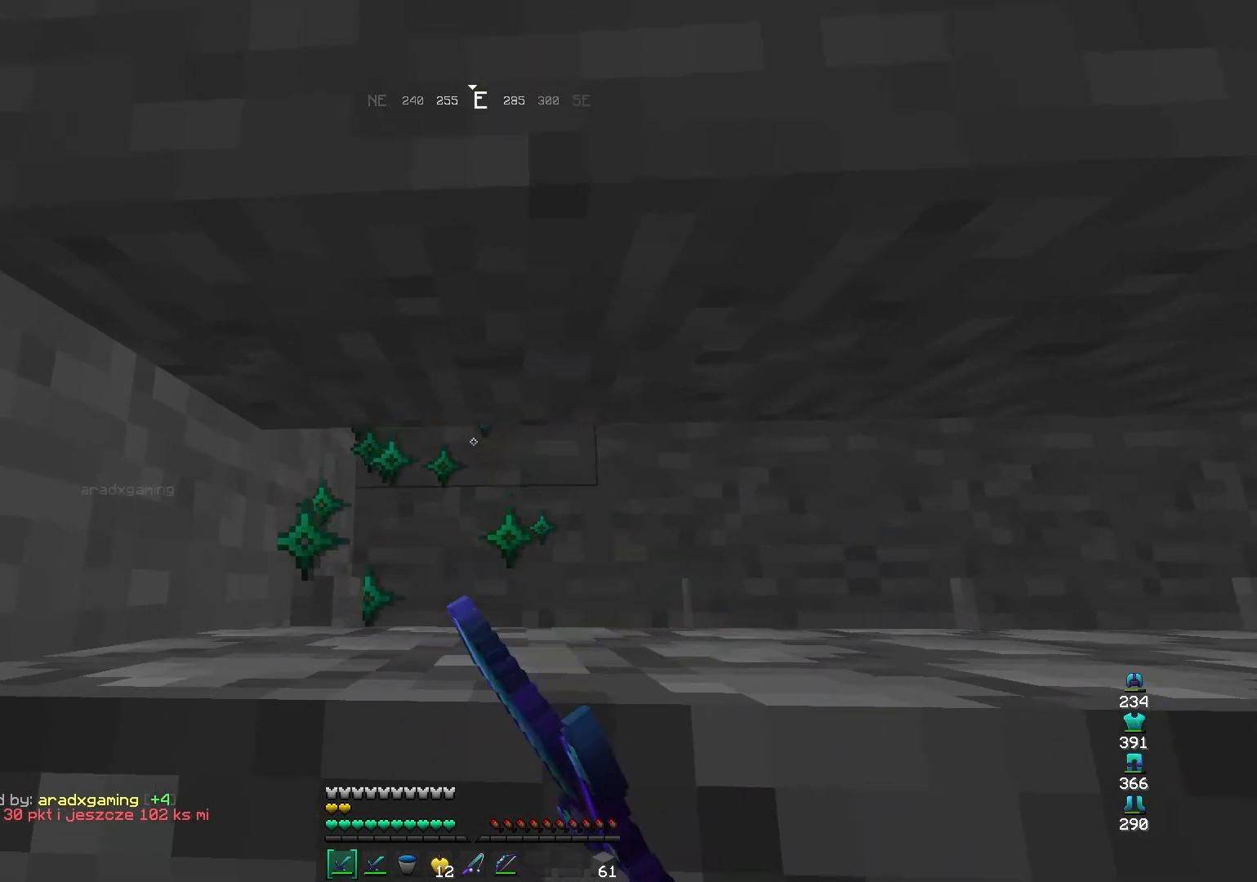
{"keys": [], "mouse": [], "events": []}
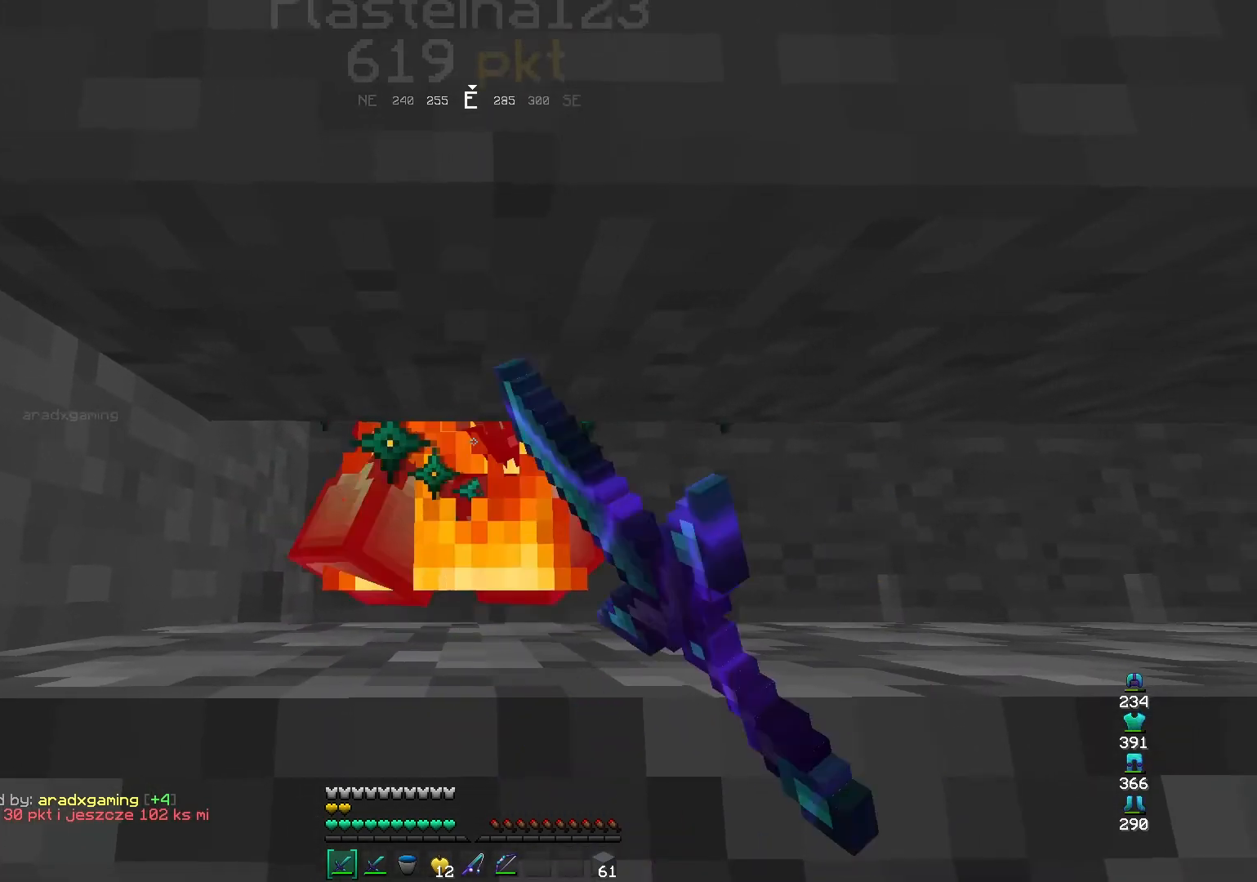
{"keys": [], "mouse": [], "events": []}
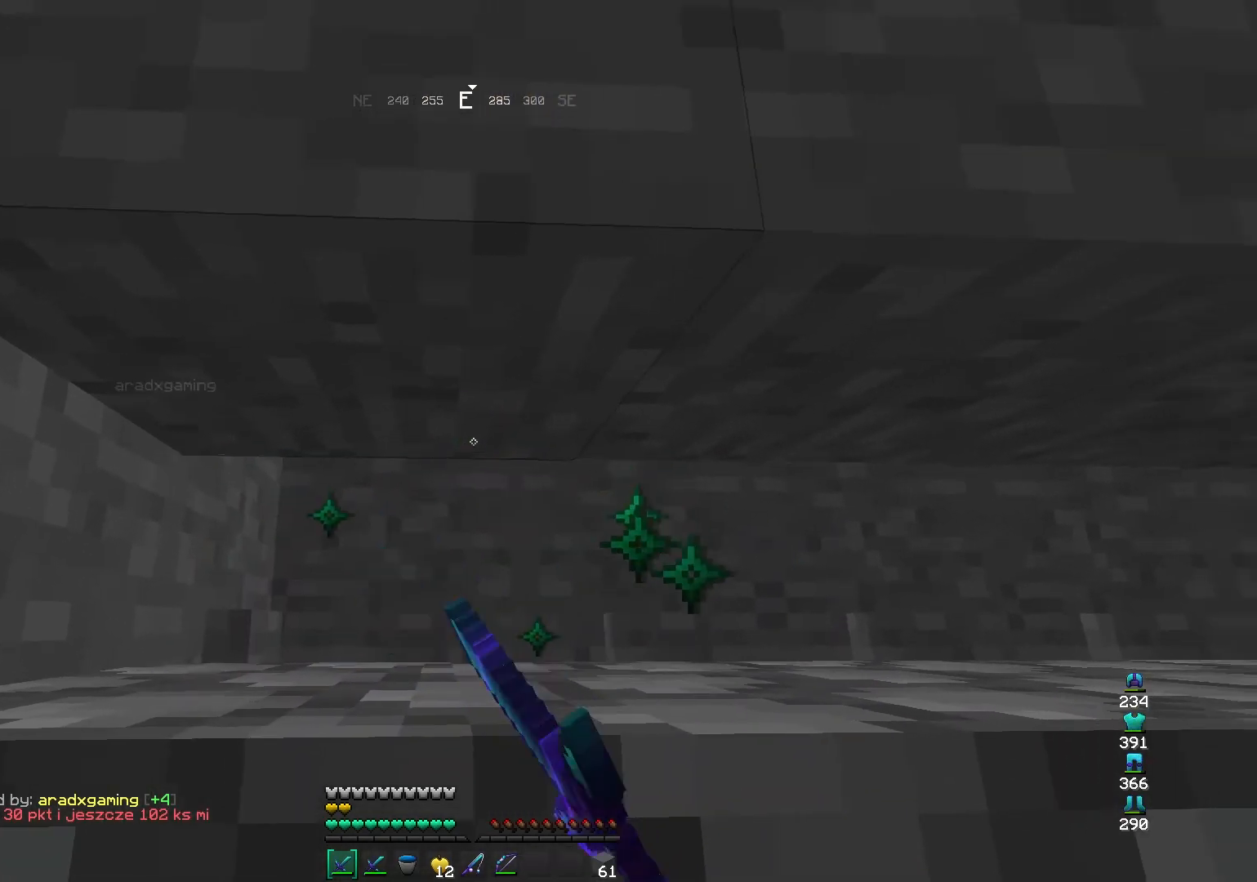
{"keys": [], "mouse": [], "events": [[100, "w", "down"], [167, "d", "down"], [333, "d", "up"], [333, "w", "up"]]}
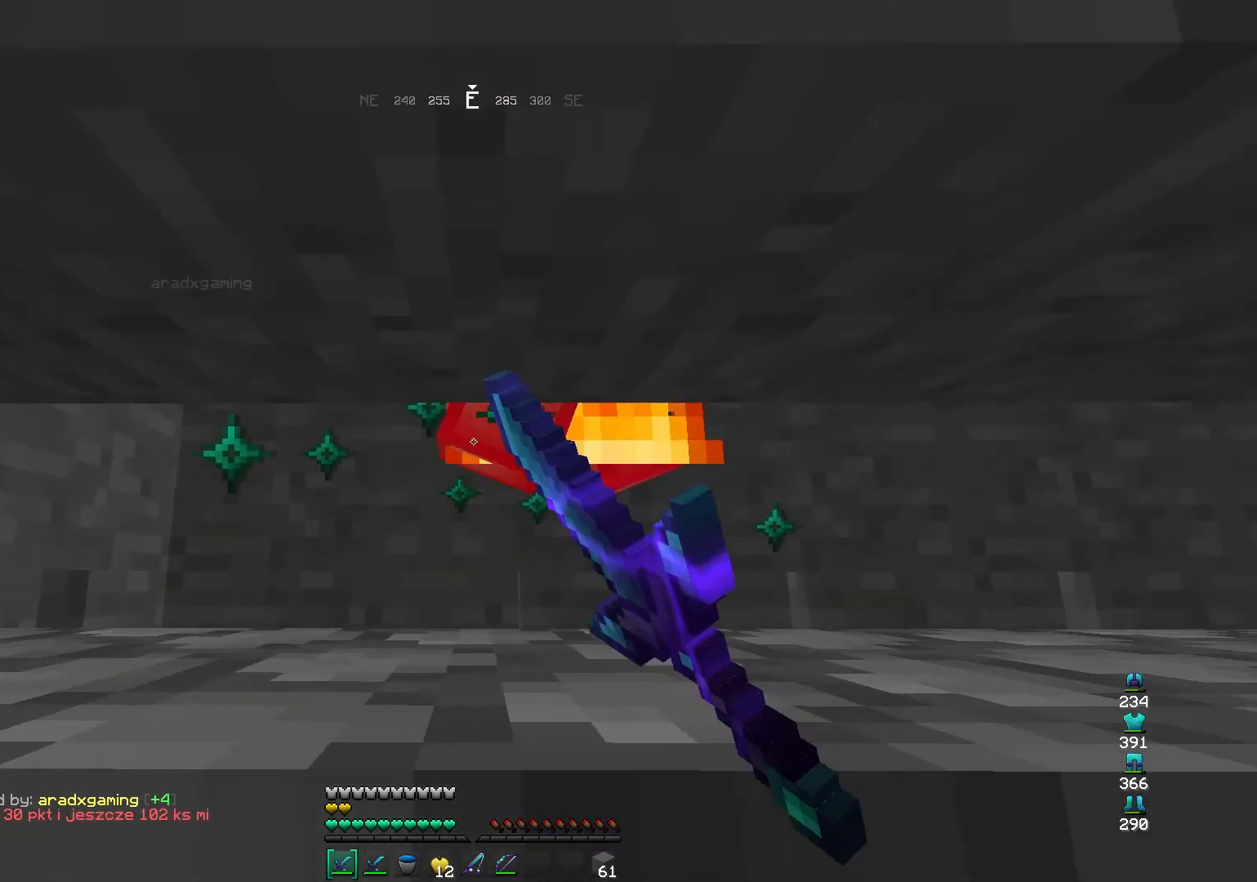
{"keys": [], "mouse": [], "events": [[100, "d", "down"], [100, "w", "down"], [233, "mouse_left", "down"], [367, "mouse_left", "up"], [500, "d", "up"], [500, "w", "up"]]}
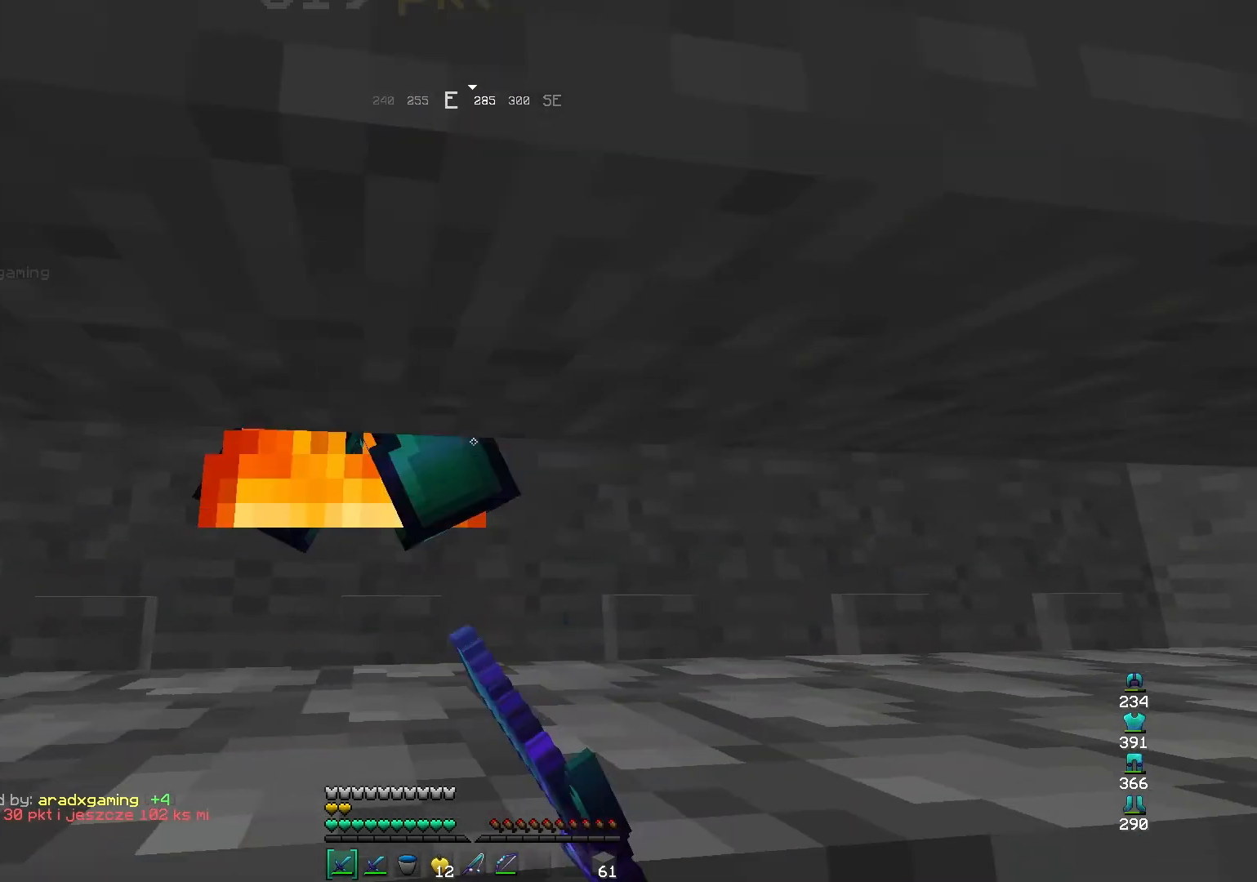
{"keys": [], "mouse": [], "events": [[267, "d", "down"], [267, "w", "down"], [367, "w", "up"], [433, "d", "up"]]}
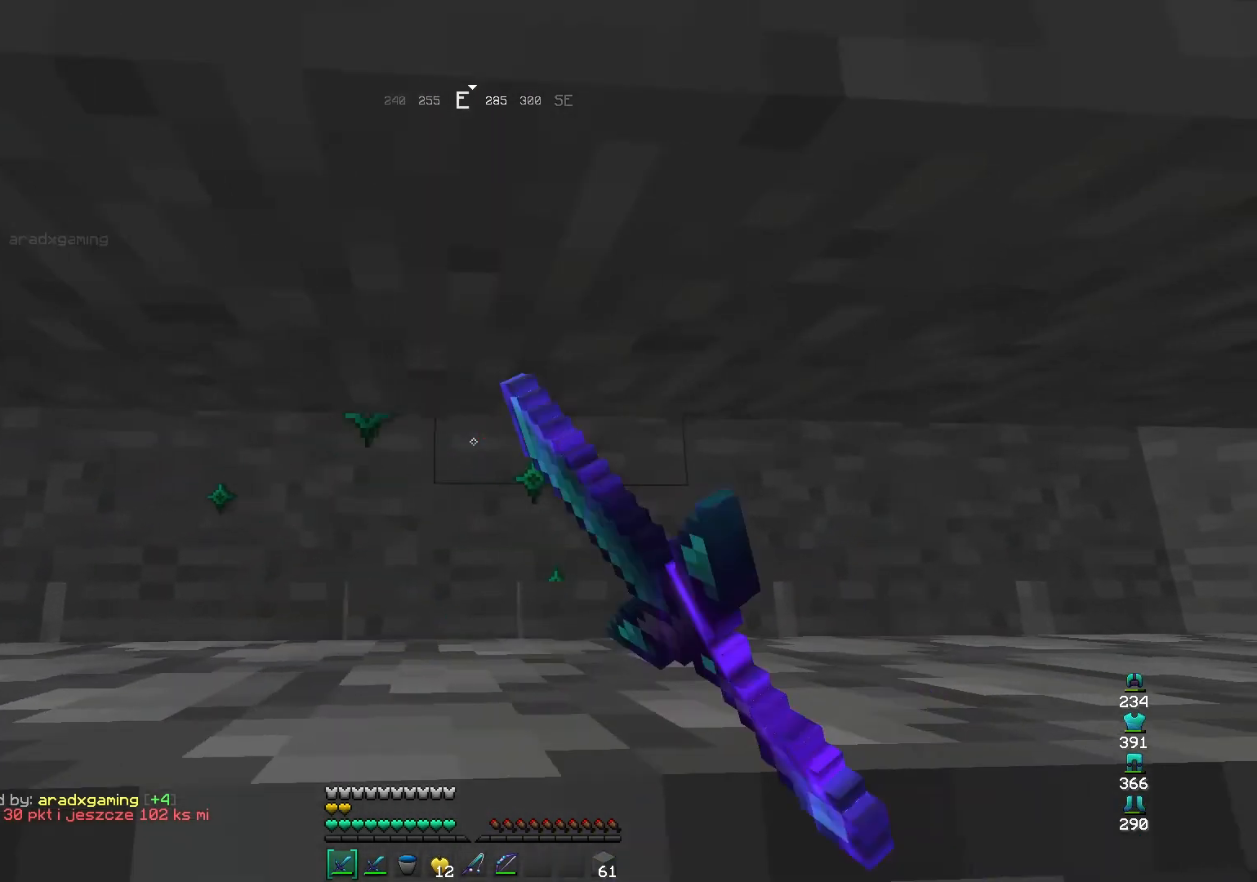
{"keys": ["d", "w"], "mouse": [], "events": [[300, "d", "down"], [467, "w", "down"]]}
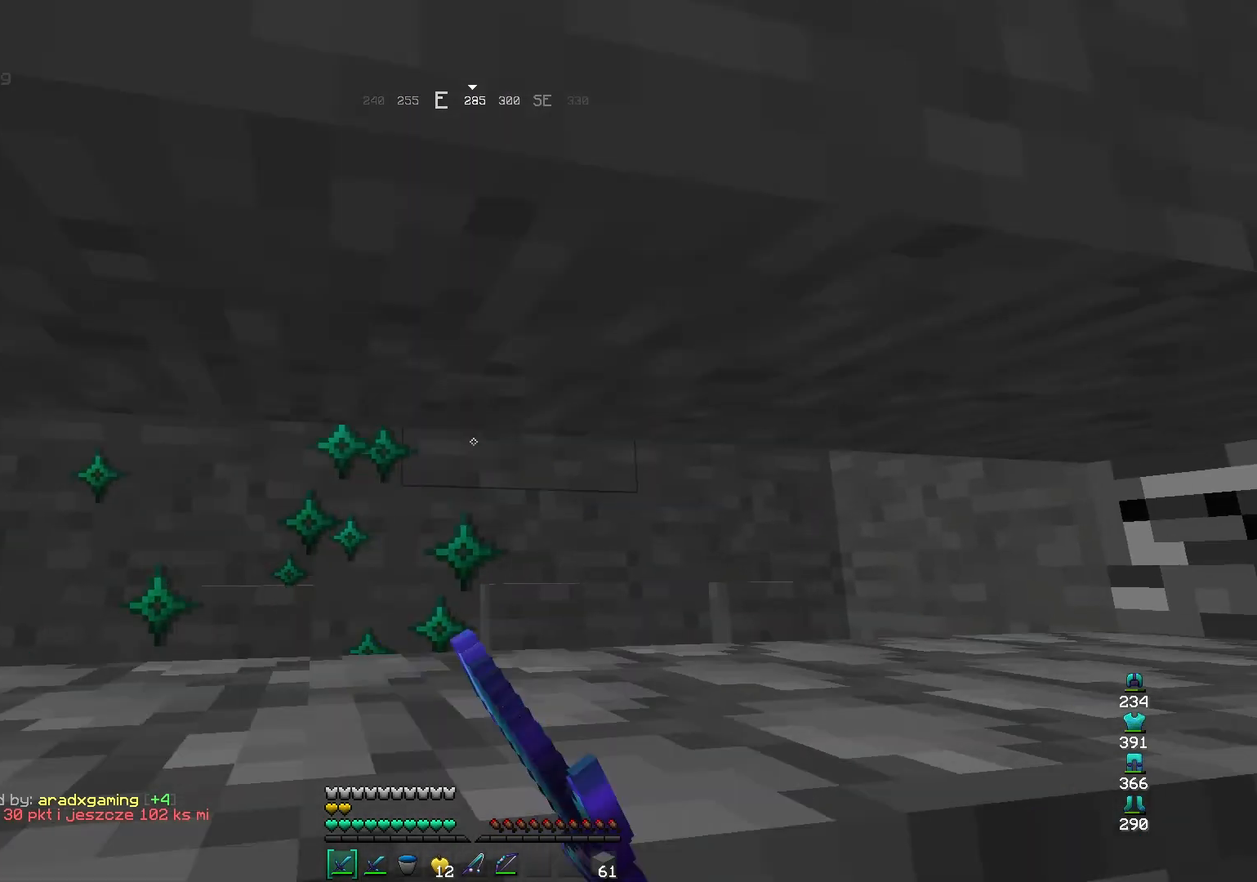
{"keys": ["d"], "mouse": [], "events": [[100, "d", "up"], [133, "w", "up"], [400, "d", "down"]]}
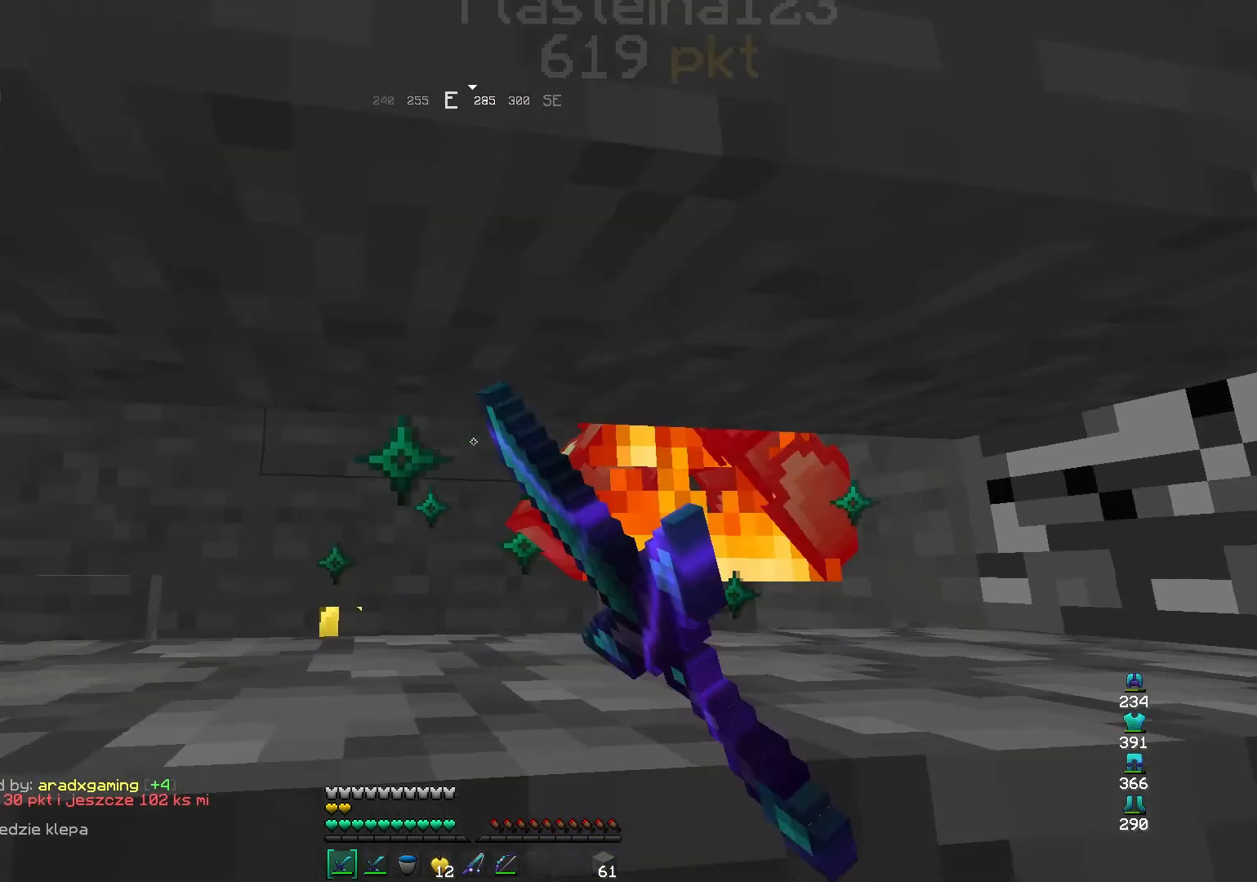
{"keys": [], "mouse": ["left"], "events": [[33, "d", "up"], [167, "d", "down"], [333, "d", "up"], [500, "mouse_left", "down"]]}
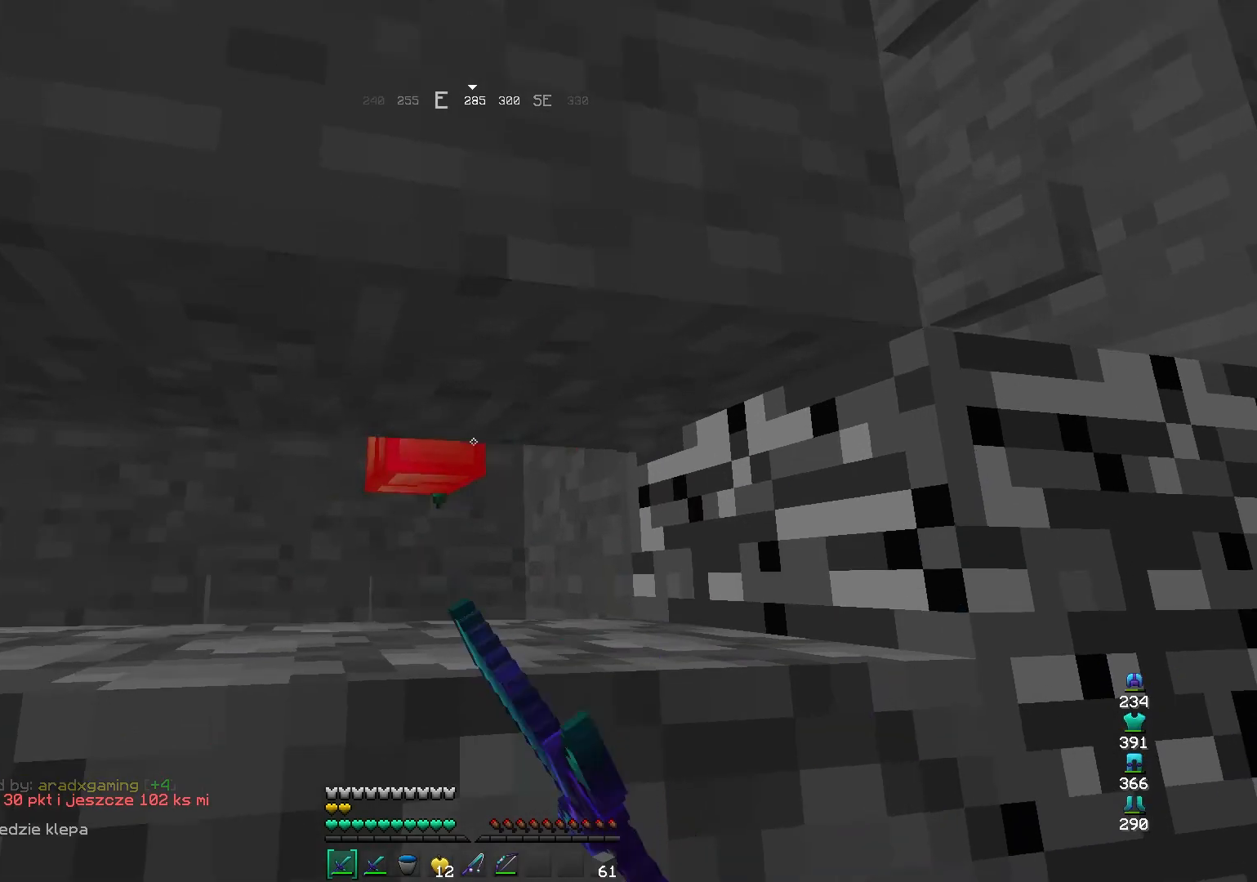
{"keys": [], "mouse": [], "events": [[100, "d", "down"], [100, "mouse_left", "up"], [100, "w", "down"], [167, "w", "up"], [200, "d", "up"]]}
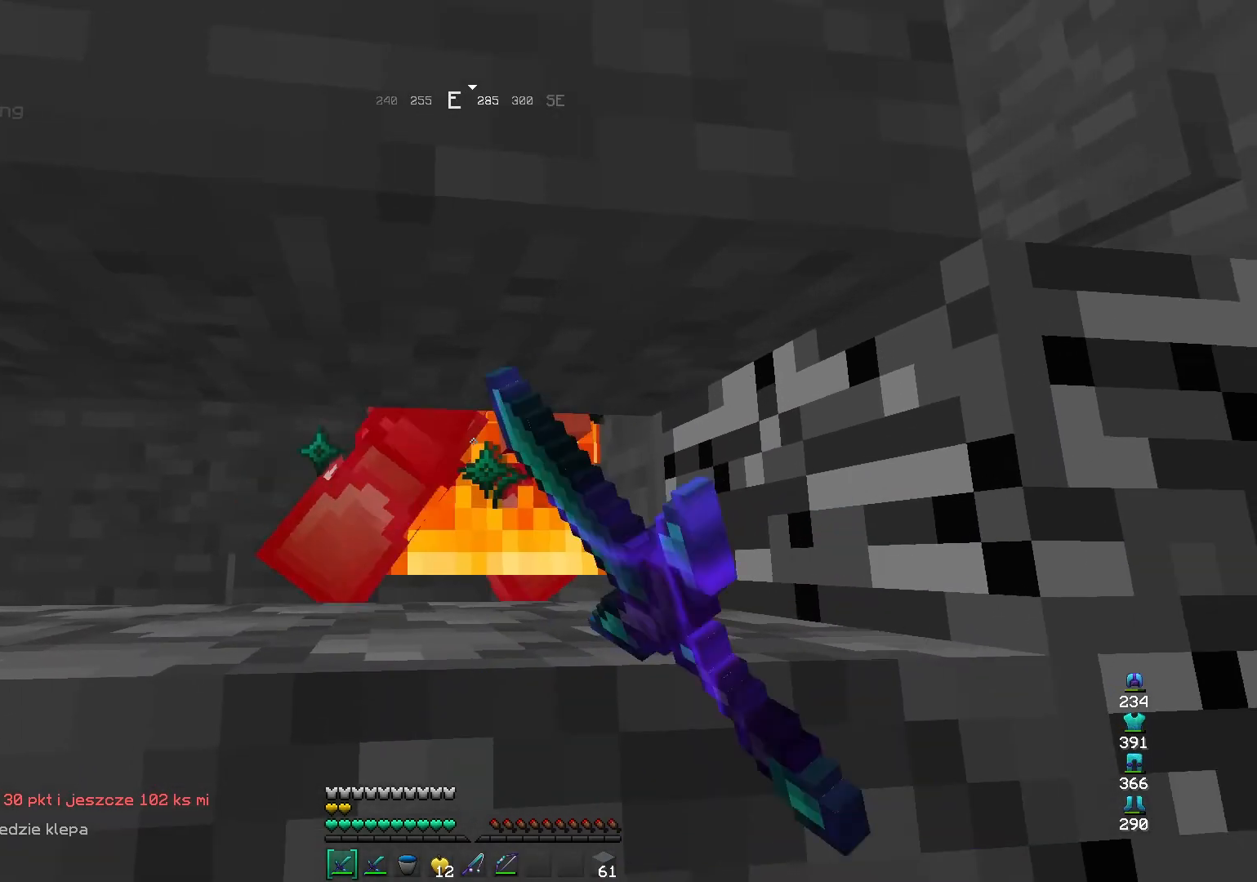
{"keys": [], "mouse": [], "events": [[300, "a", "down"], [300, "w", "down"], [367, "a", "up"], [367, "w", "up"]]}
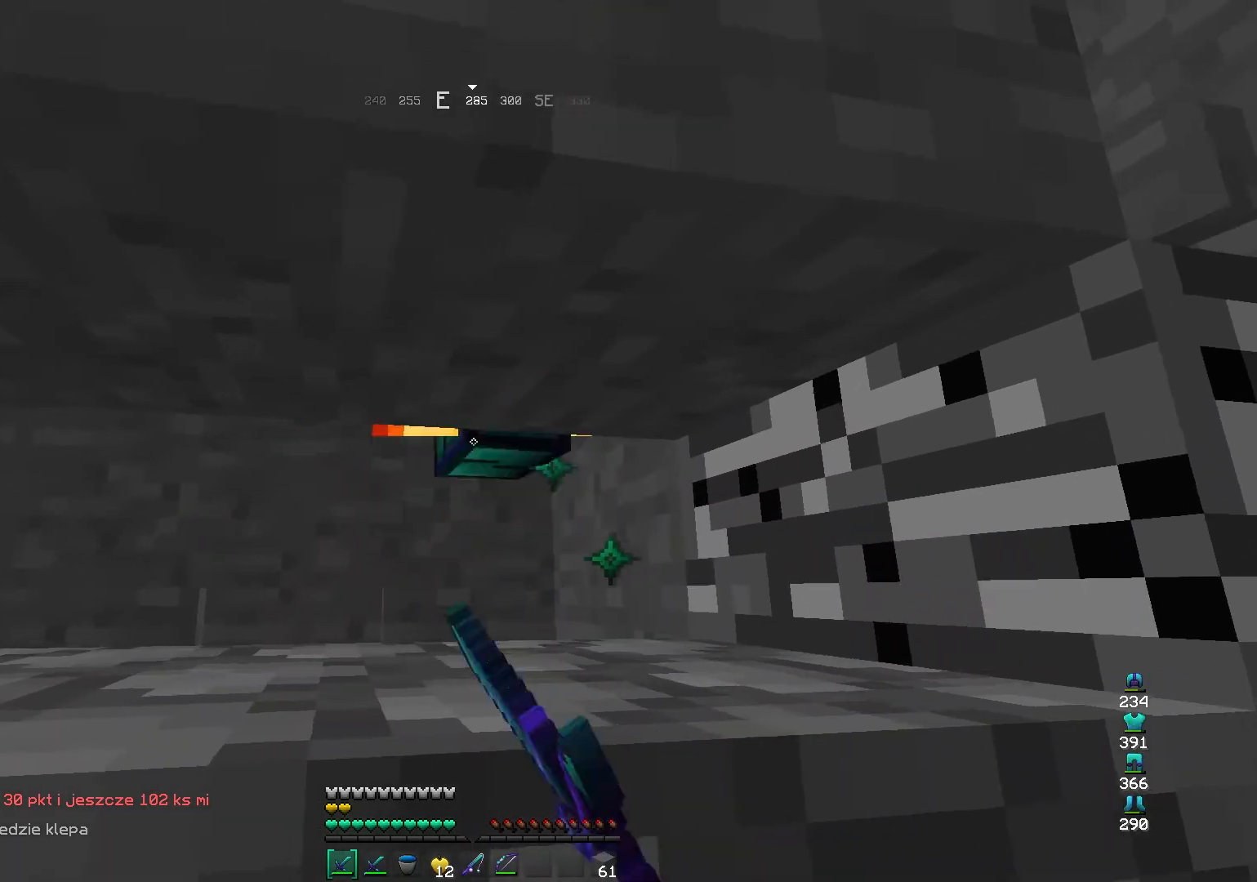
{"keys": [], "mouse": [], "events": []}
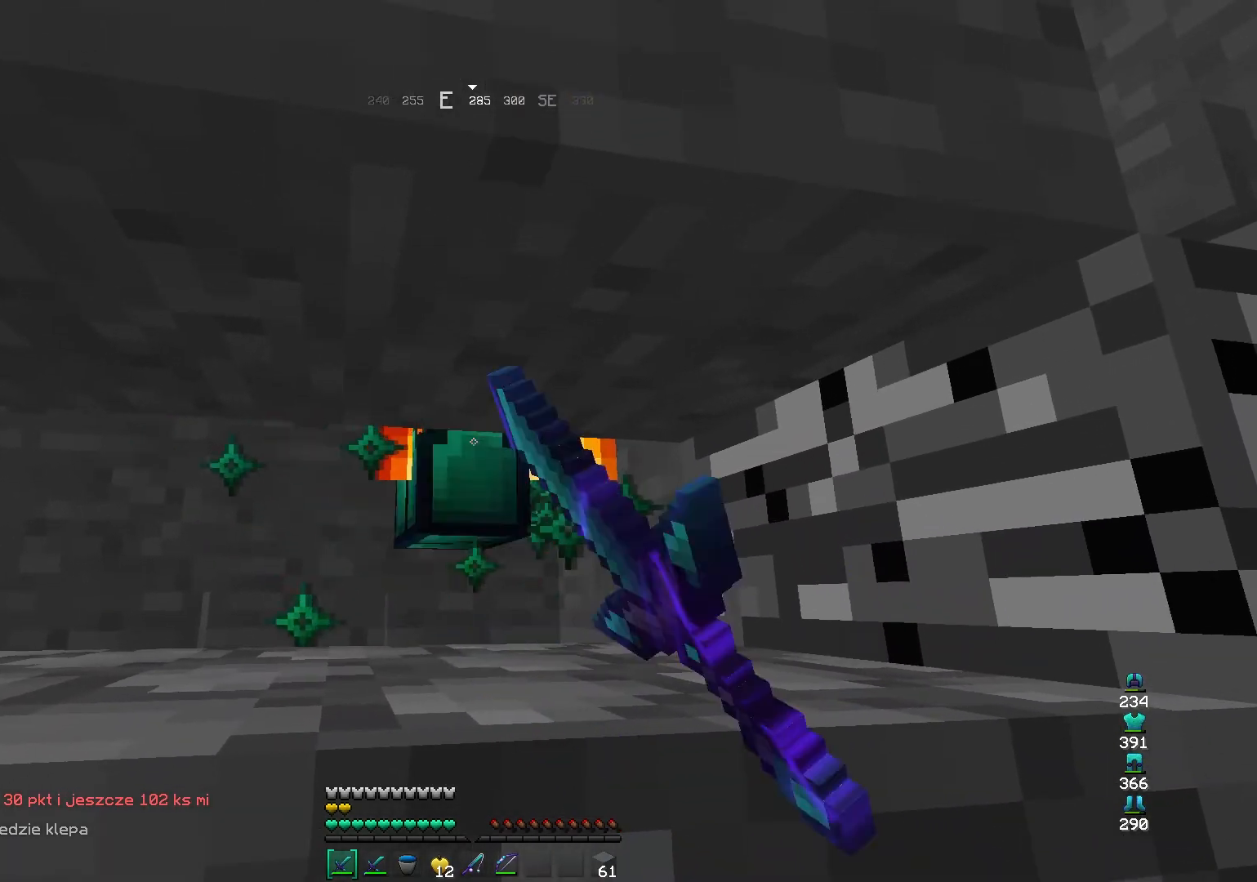
{"keys": [], "mouse": [], "events": []}
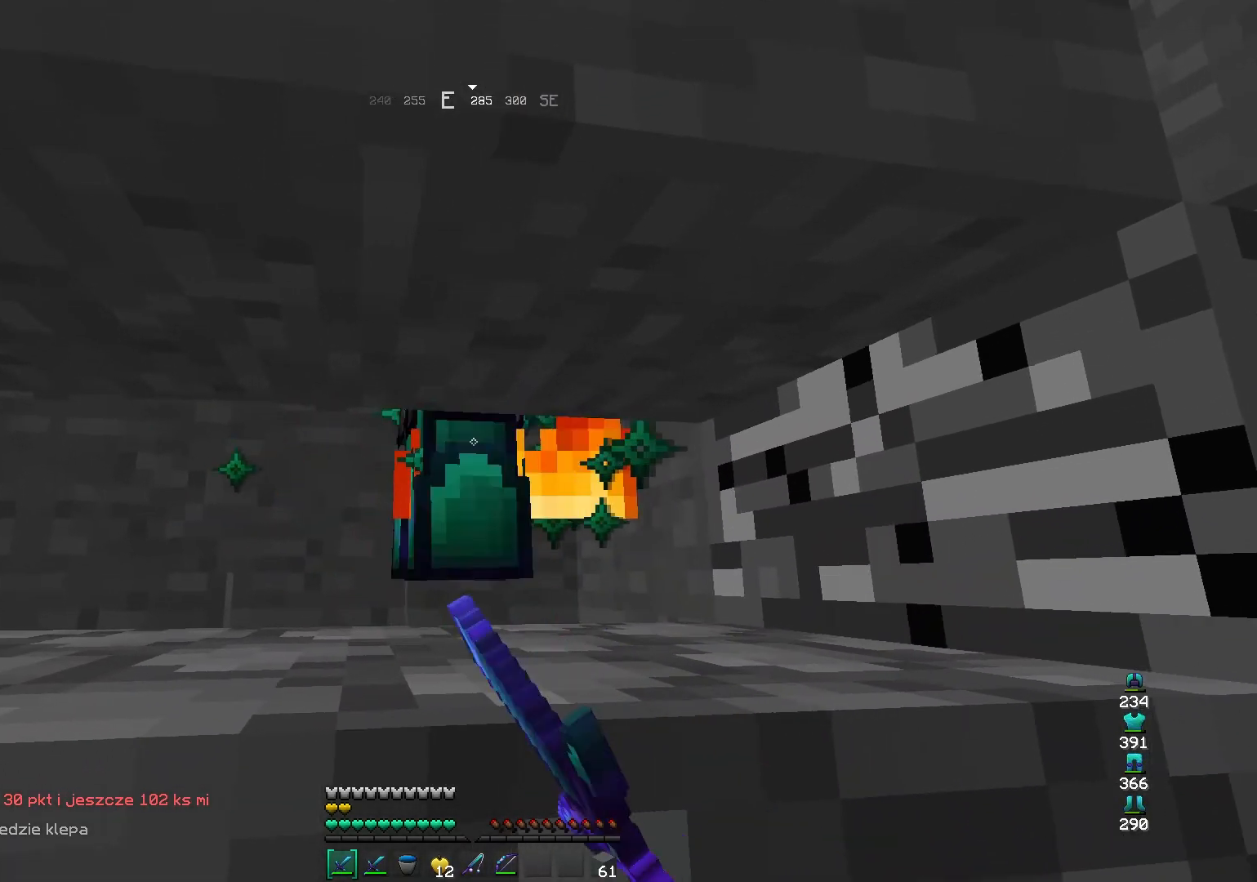
{"keys": [], "mouse": [], "events": []}
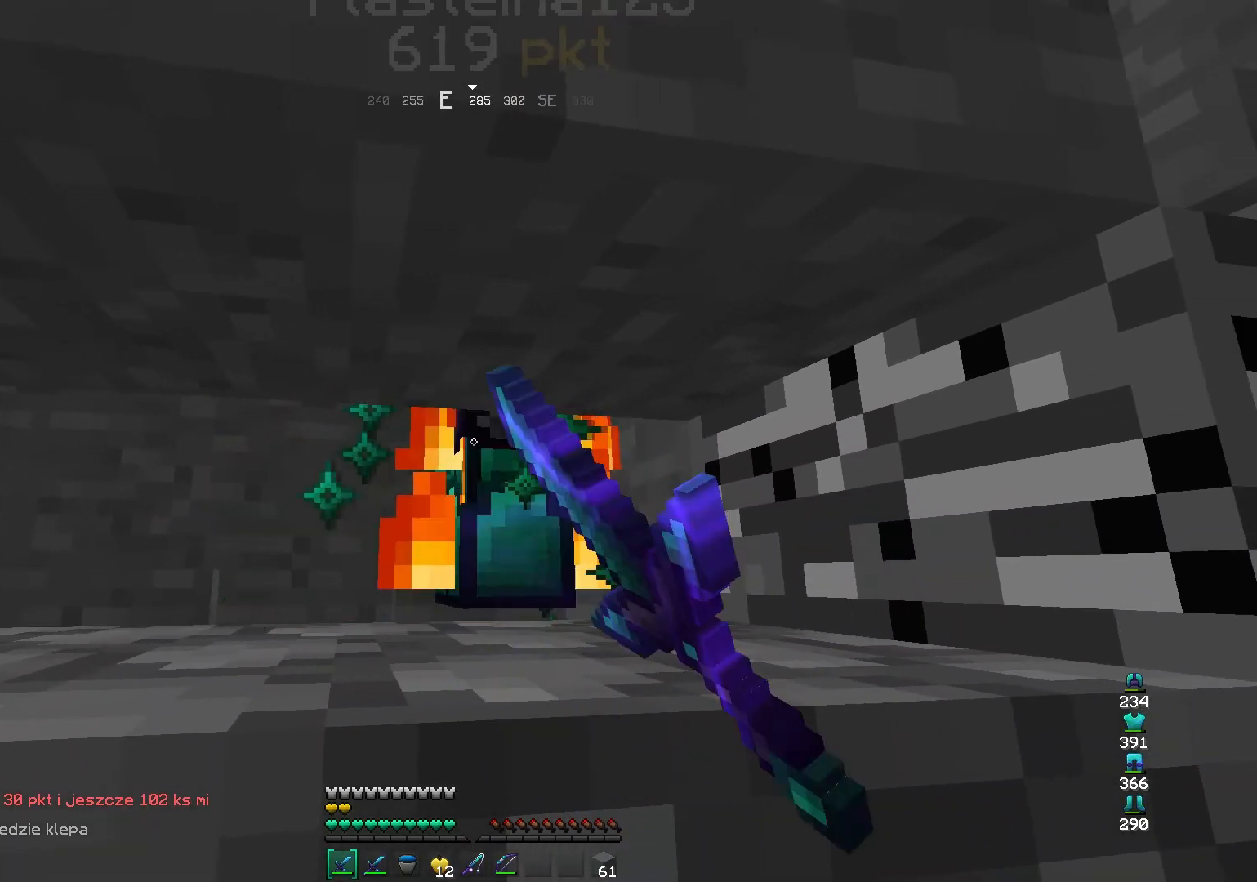
{"keys": [], "mouse": [], "events": []}
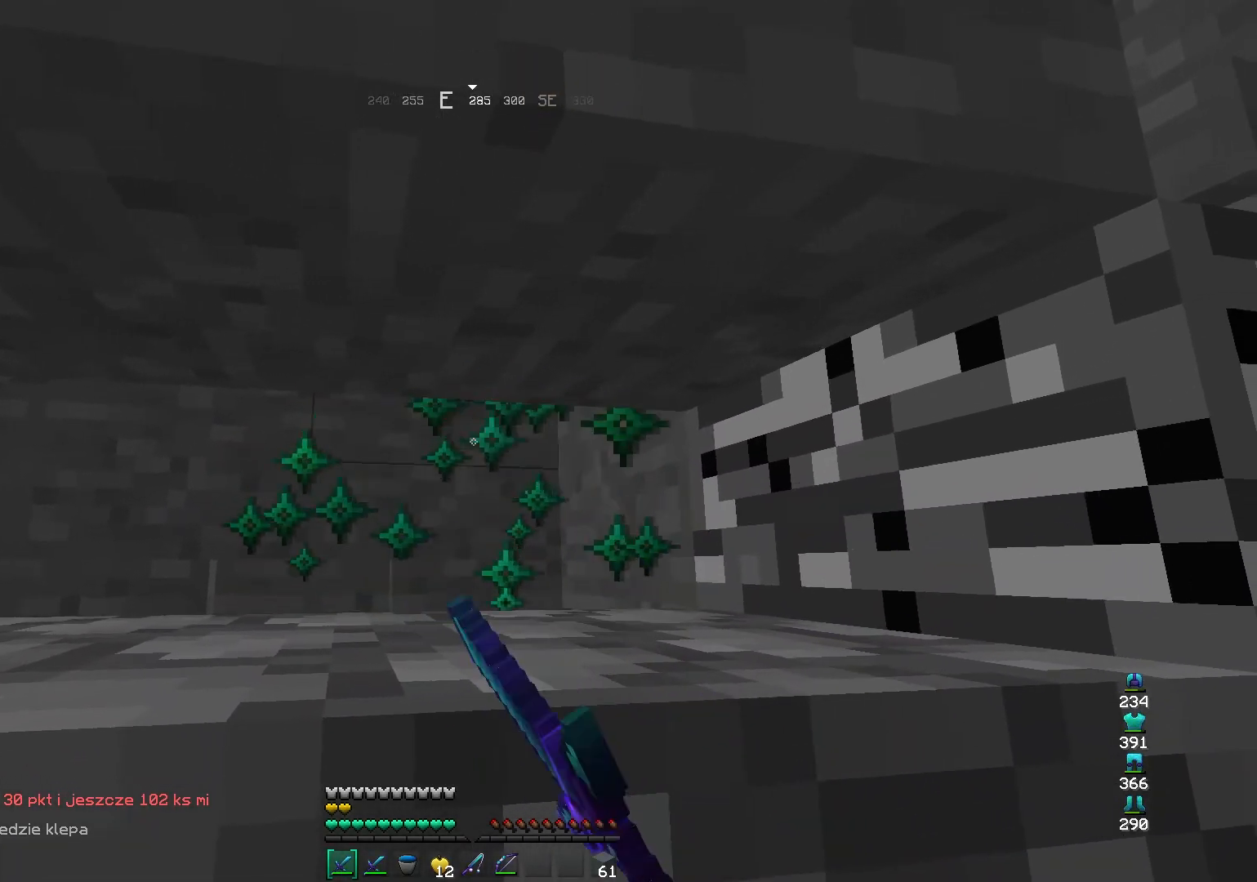
{"keys": [], "mouse": ["left"], "events": [[233, "mouse_left", "down"], [367, "mouse_left", "up"], [500, "mouse_left", "down"]]}
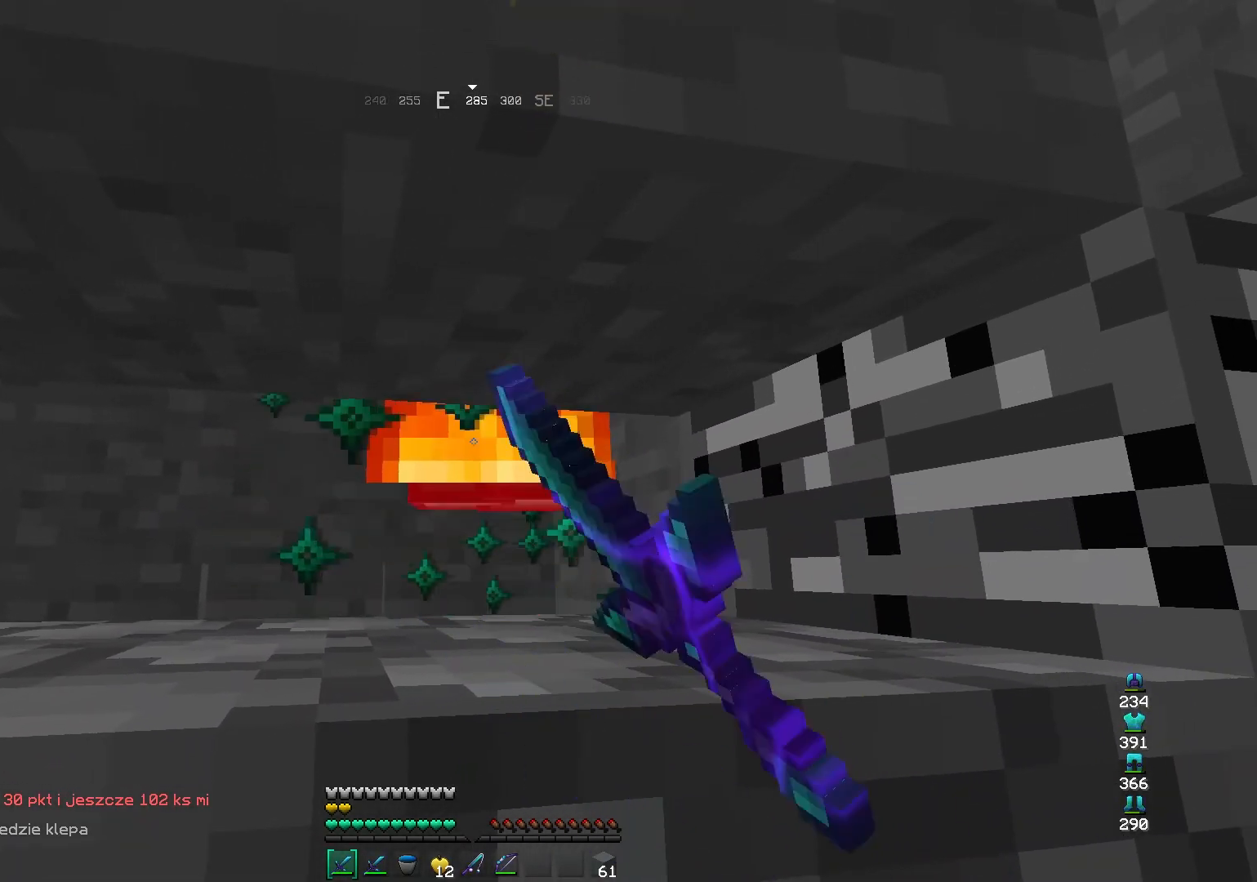
{"keys": [], "mouse": [], "events": [[100, "mouse_left", "up"]]}
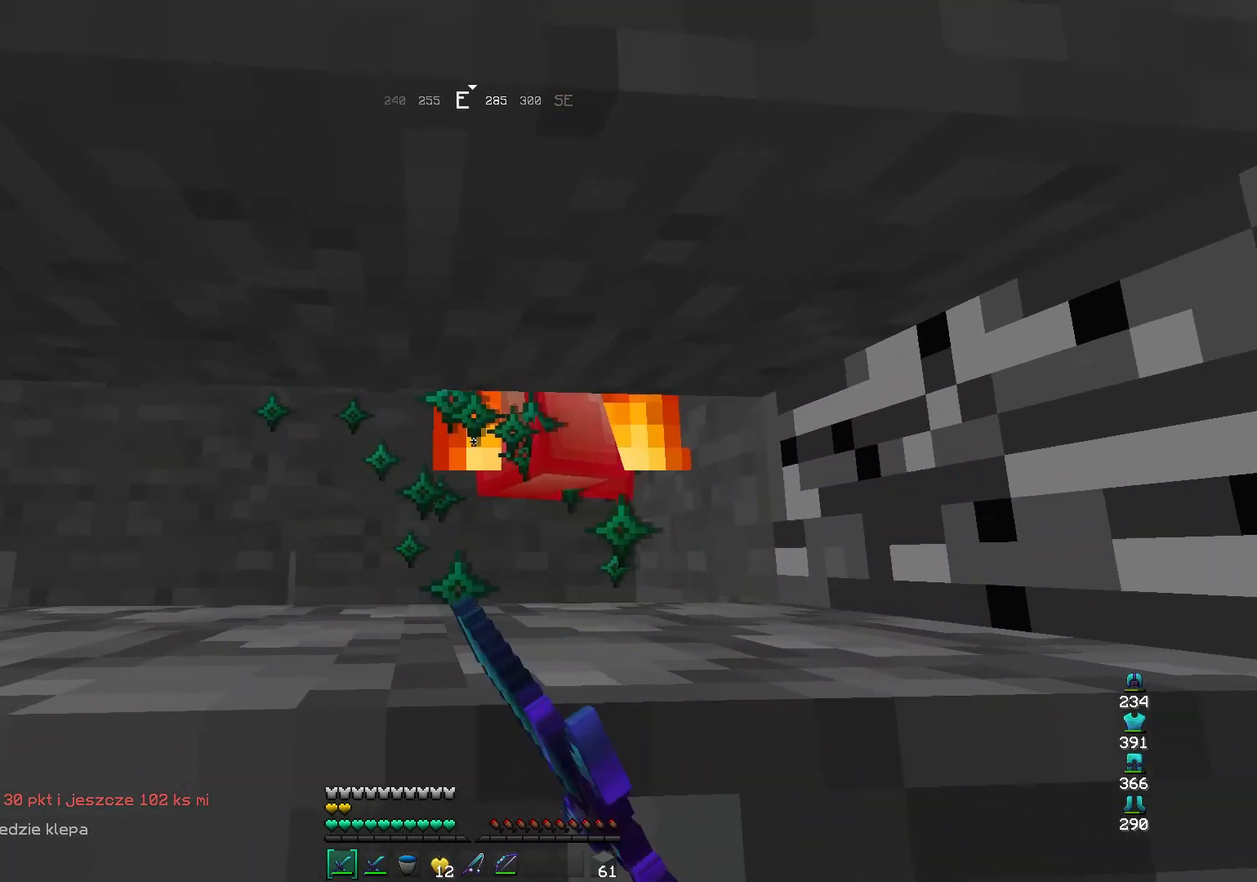
{"keys": [], "mouse": [], "events": [[67, "a", "down"], [167, "a", "up"]]}
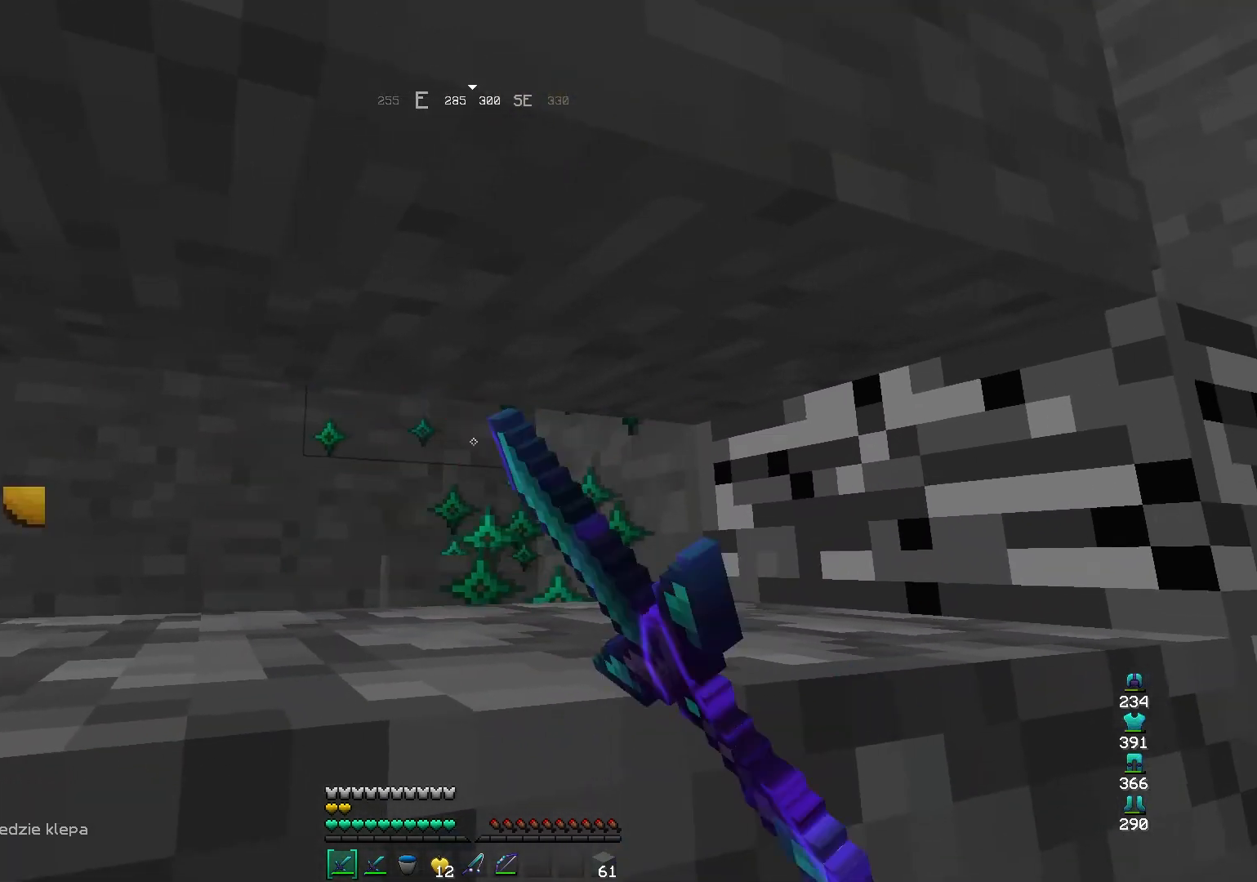
{"keys": [], "mouse": ["left"], "events": [[500, "mouse_left", "down"]]}
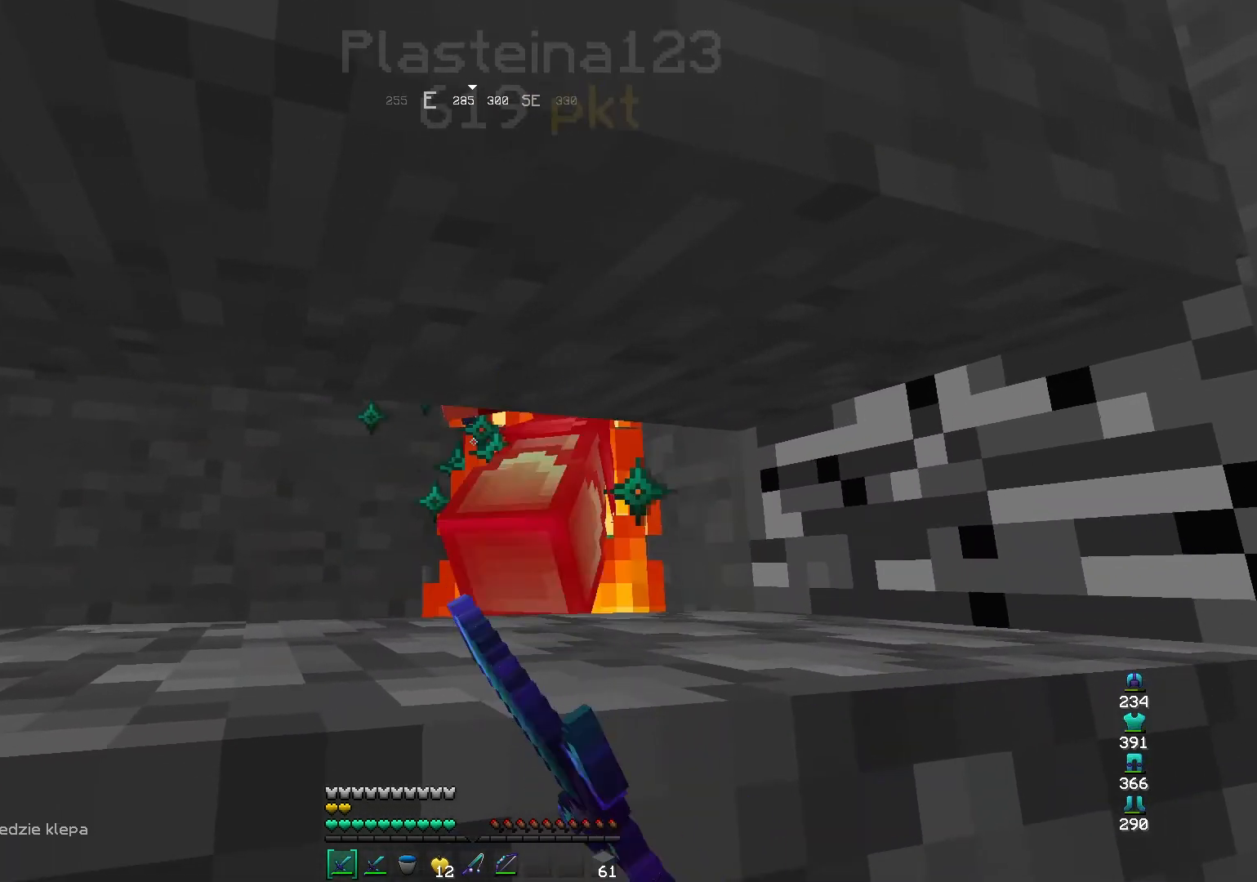
{"keys": [], "mouse": [], "events": [[100, "mouse_left", "up"]]}
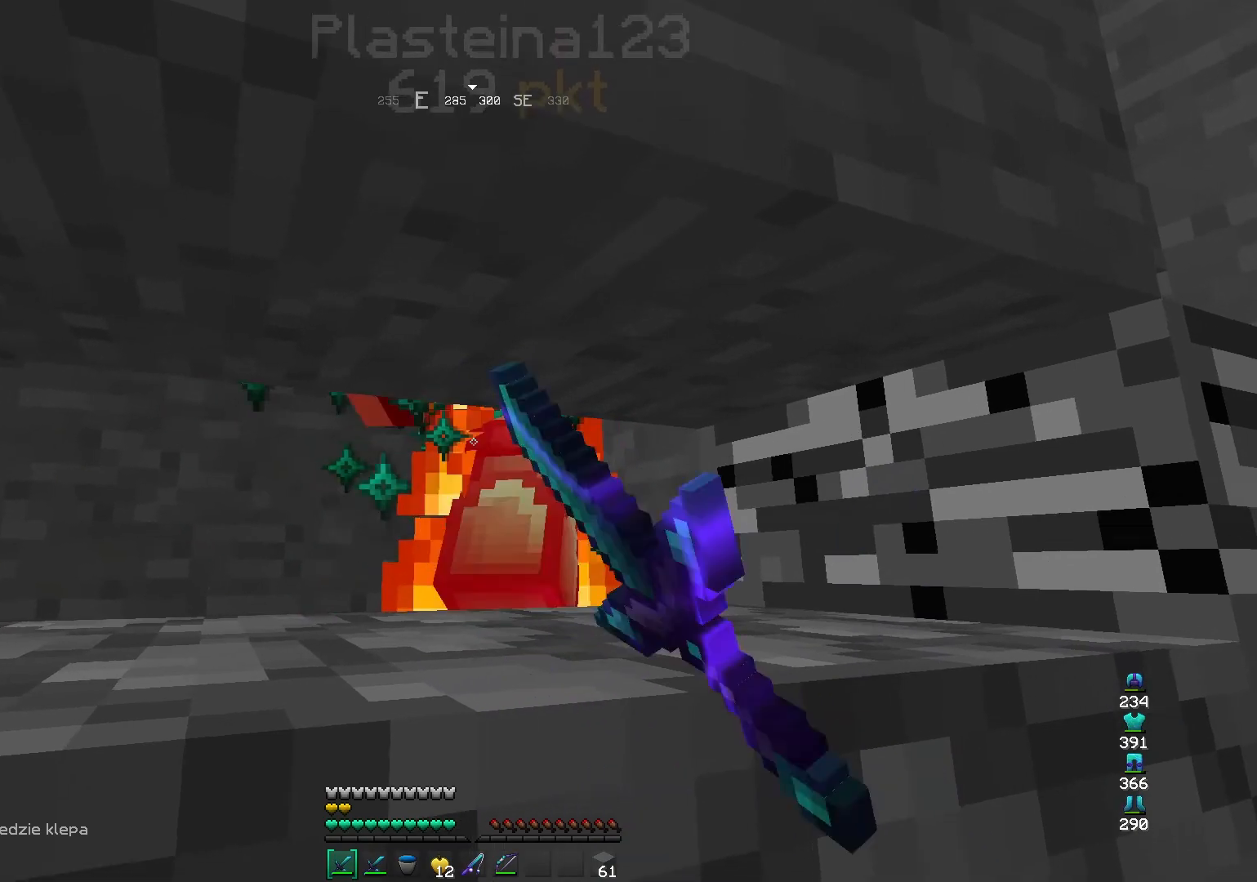
{"keys": [], "mouse": [], "events": []}
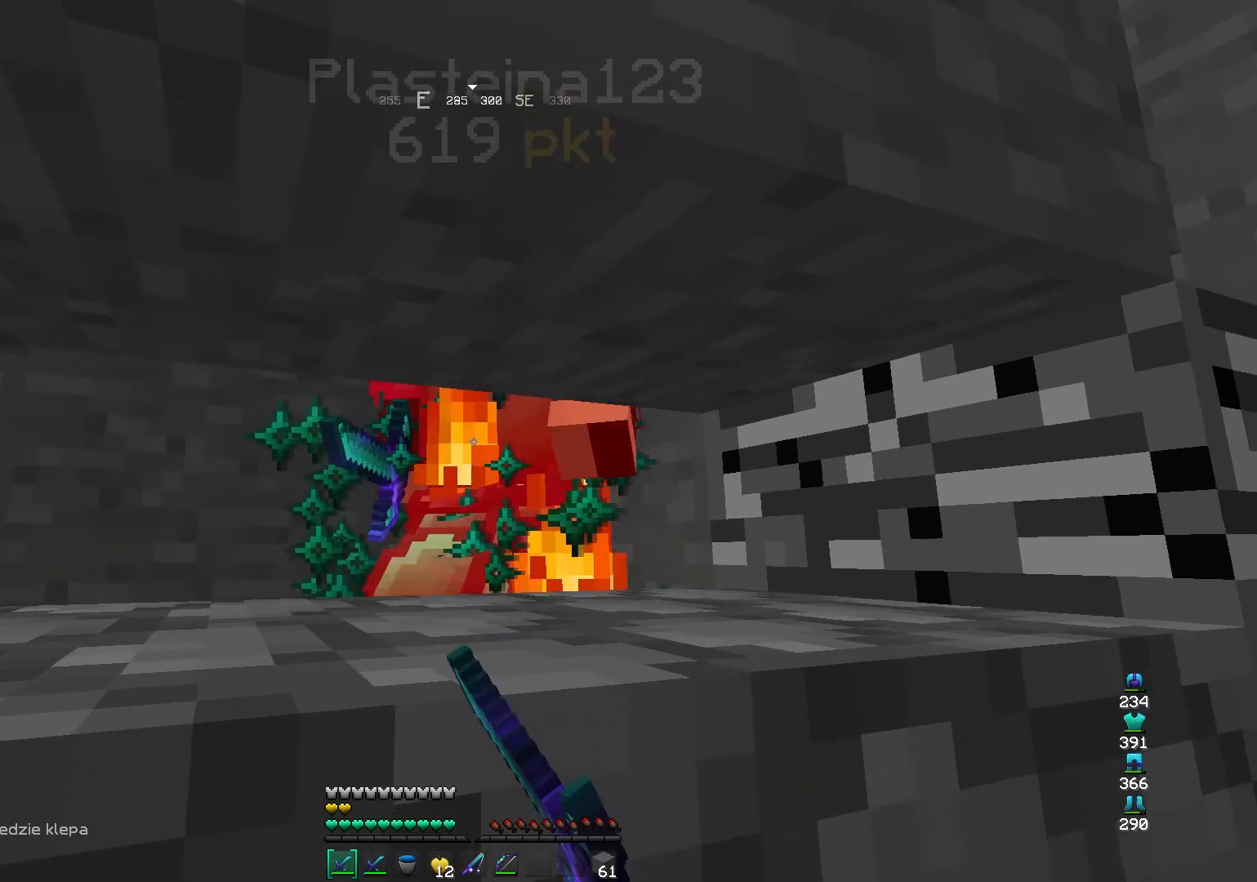
{"keys": ["d", "w"], "mouse": ["left"], "events": [[500, "d", "down"], [500, "mouse_left", "down"], [500, "w", "down"]]}
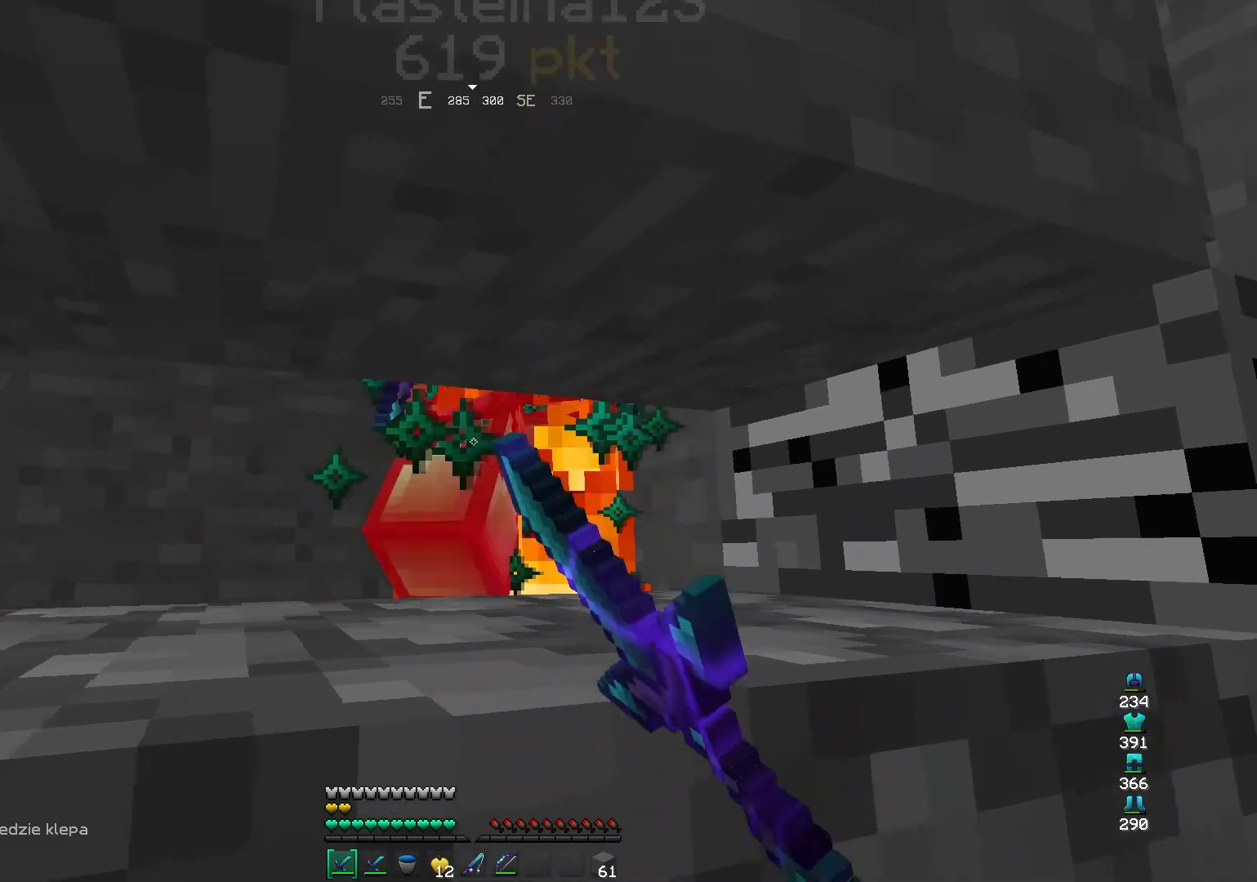
{"keys": [], "mouse": ["left"], "events": [[67, "w", "up"], [100, "d", "up"], [100, "mouse_left", "up"], [500, "mouse_left", "down"]]}
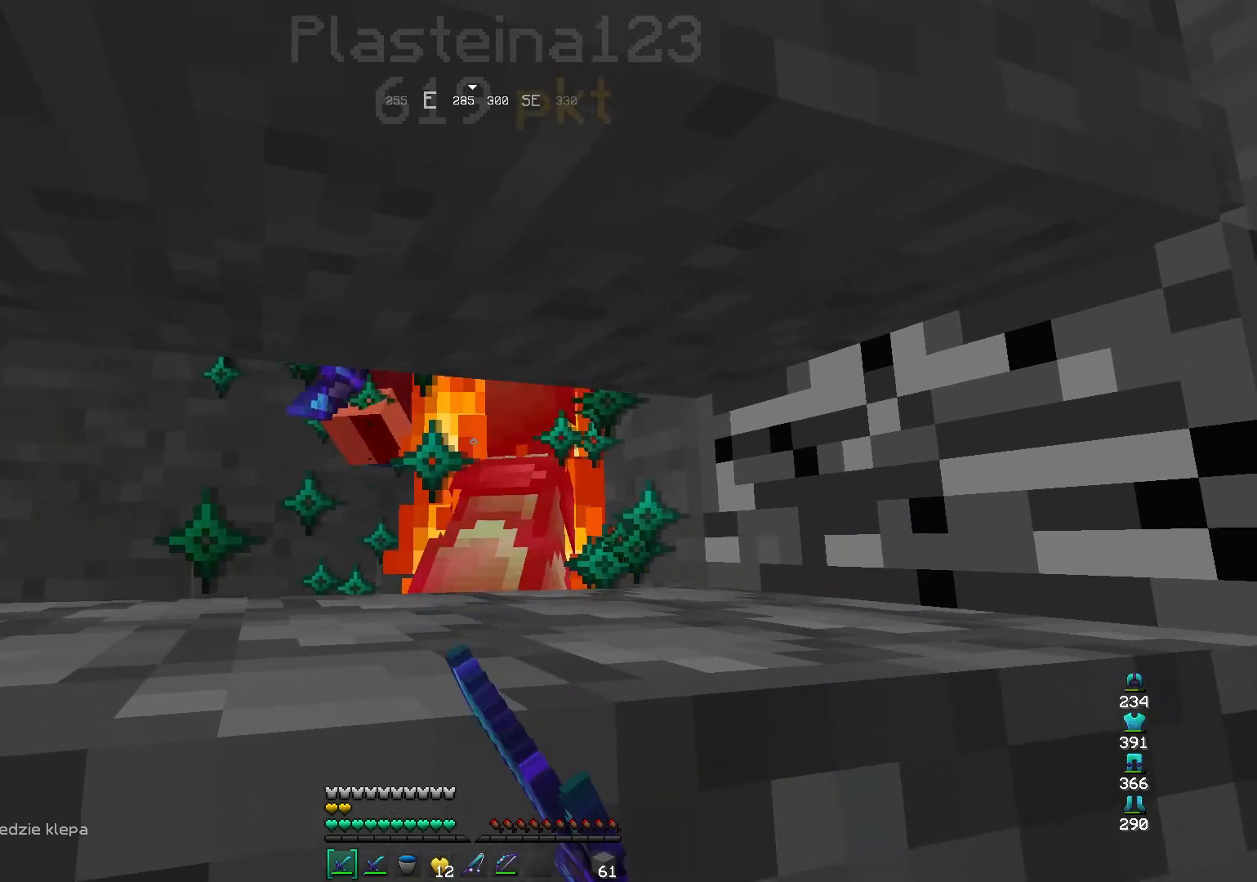
{"keys": [], "mouse": [], "events": [[100, "mouse_left", "up"]]}
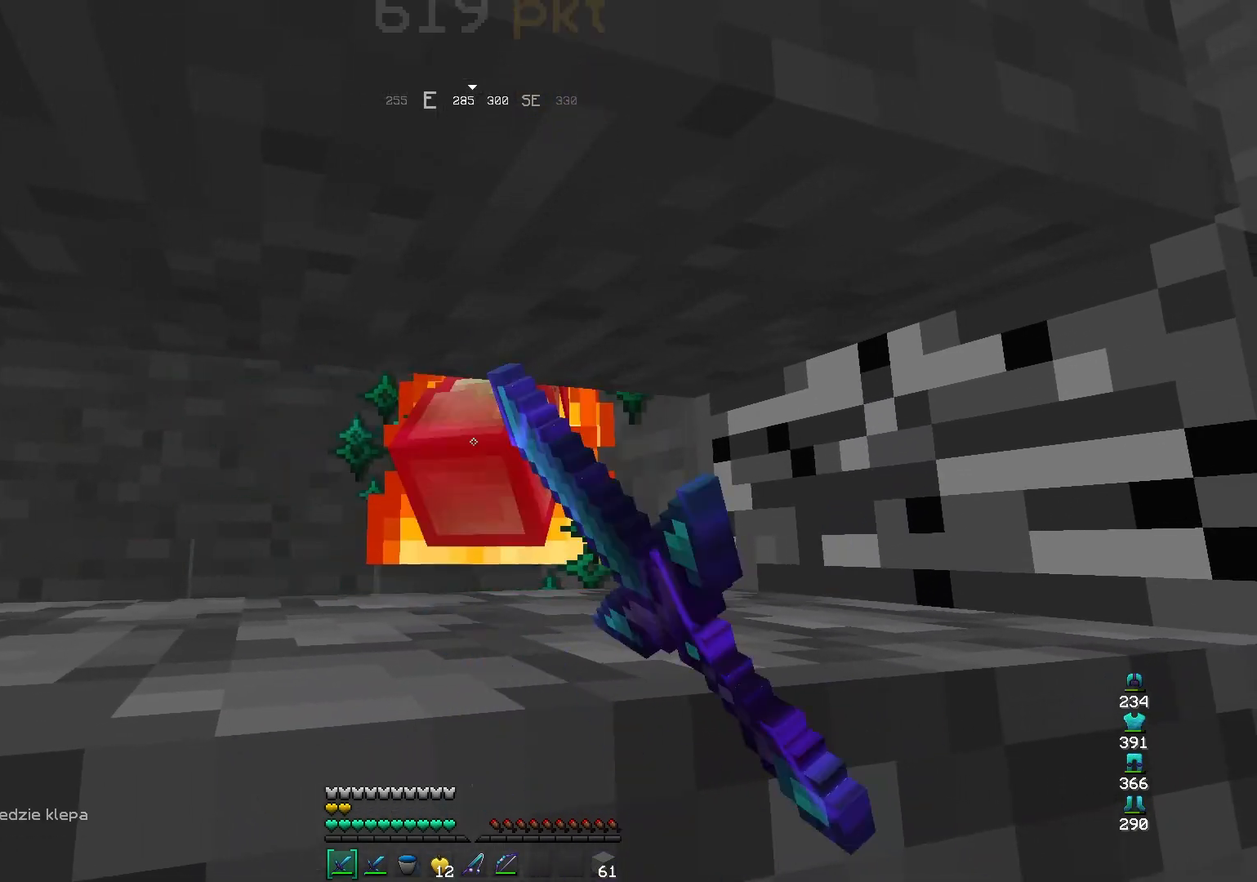
{"keys": [], "mouse": [], "events": []}